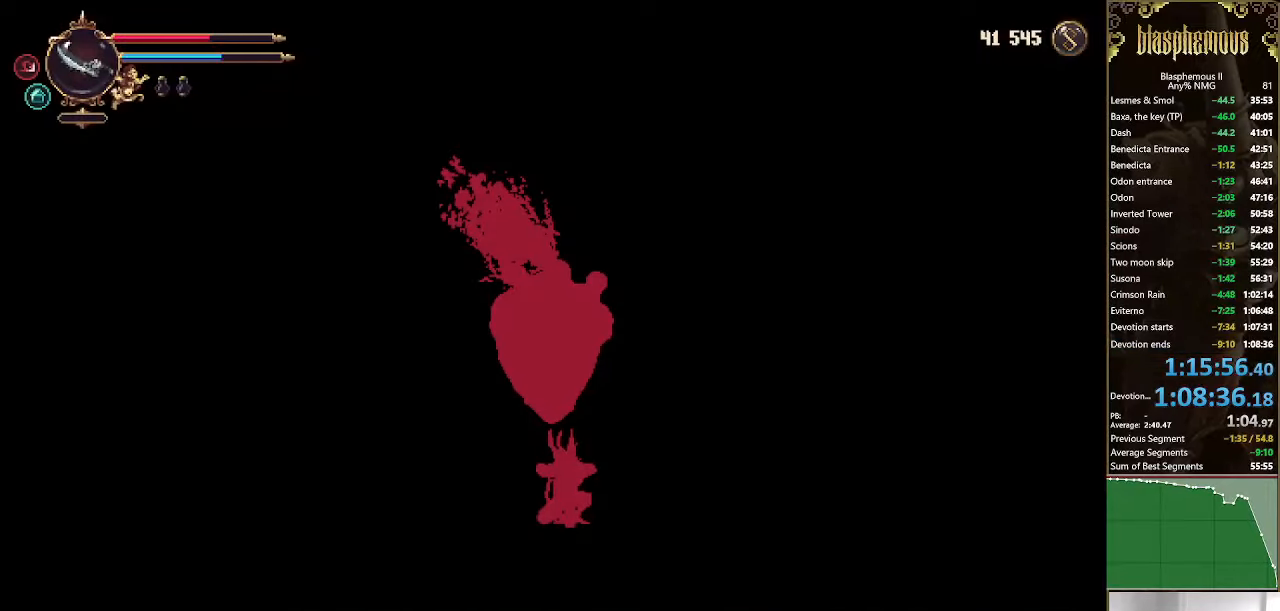
Gameplay with a controller (PlayStation layout); each line is a JSON object with the inputs held at the frame after it. "events" lists button and stick changes between this image and that frame as [ms after this image, input, new state], when the widget could be followed in between.
{"buttons": [], "left_stick": "center", "right_stick": "center", "events": []}
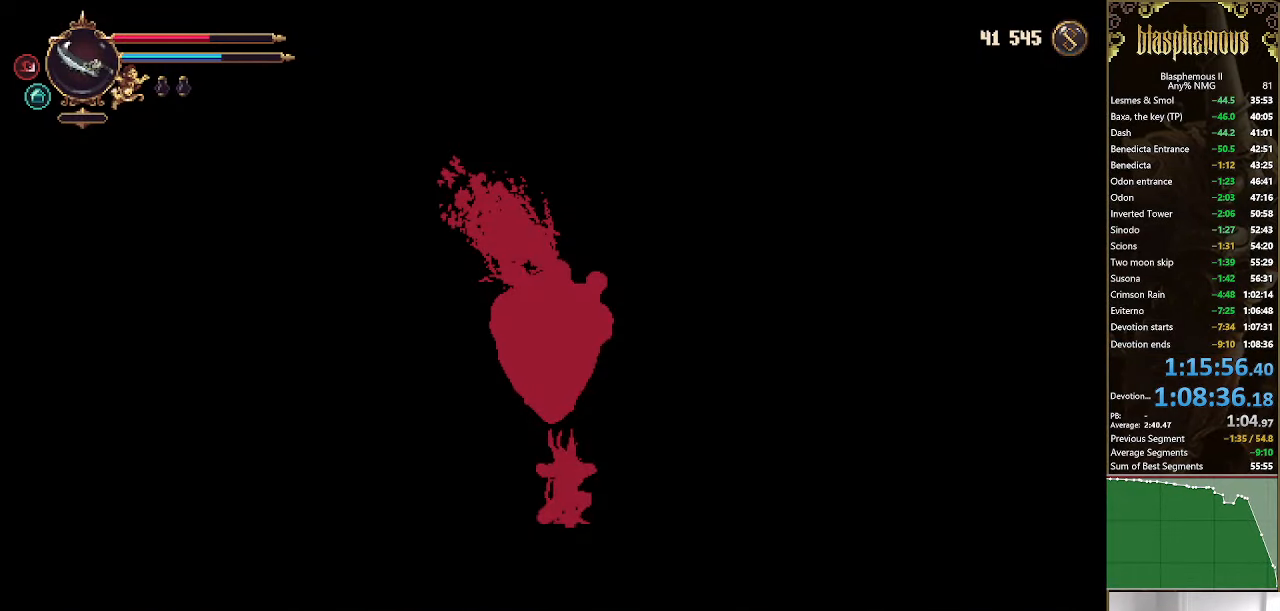
{"buttons": [], "left_stick": "center", "right_stick": "center", "events": []}
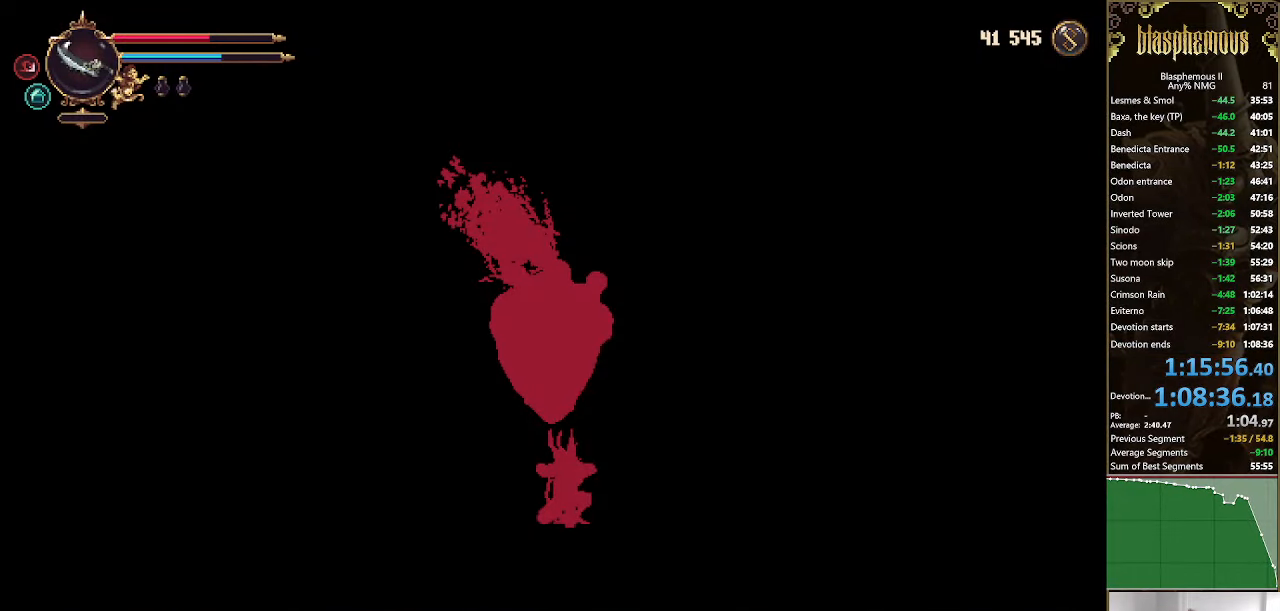
{"buttons": [], "left_stick": "center", "right_stick": "center", "events": []}
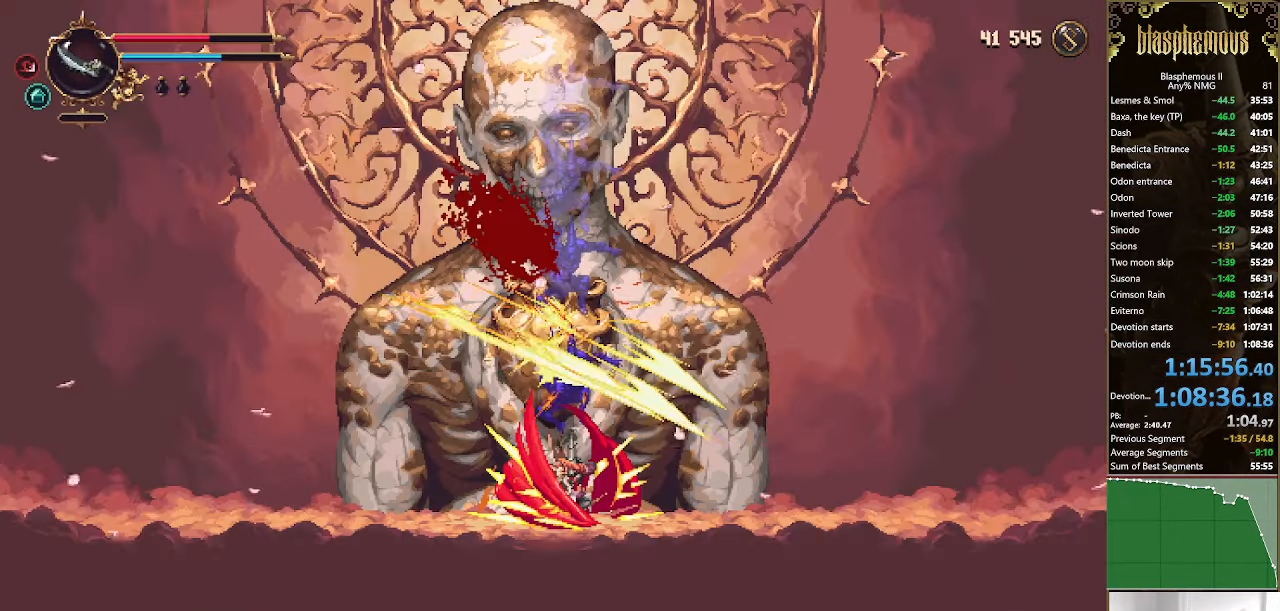
{"buttons": ["CROSS"], "left_stick": "center", "right_stick": "center", "events": [[33, "CROSS", "down"], [300, "CROSS", "up"], [300, "right_stick", "right"], [366, "CROSS", "down"], [366, "right_stick", "center"]]}
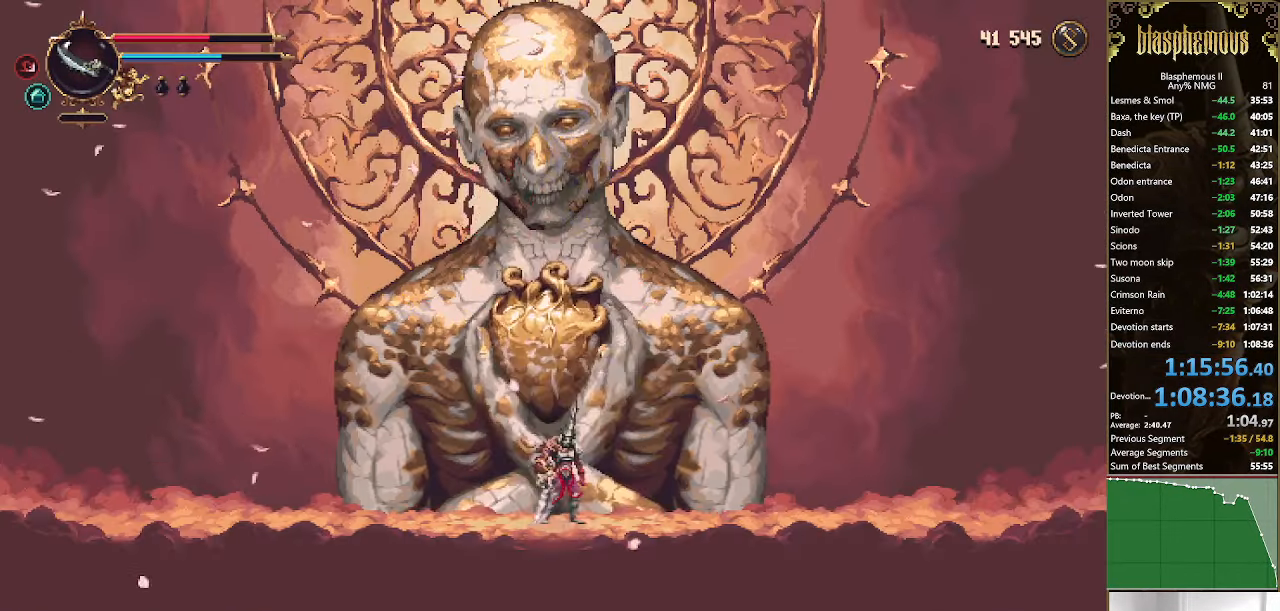
{"buttons": ["CROSS"], "left_stick": "center", "right_stick": "center", "events": [[66, "CROSS", "up"], [66, "right_stick", "right"], [133, "CROSS", "down"], [133, "right_stick", "center"]]}